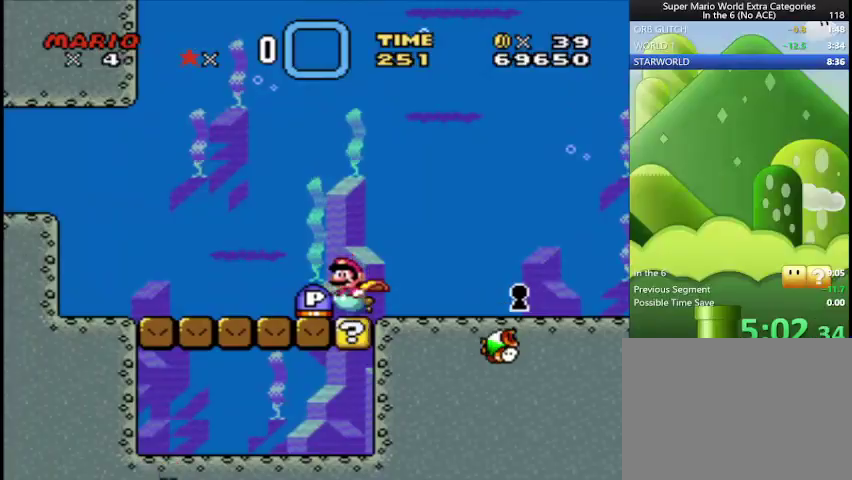
Gameplay with a controller (Nintendo layout); each line is a JSON object with the inputs held at the frame after it. "events" lists button and stick changes between this image and that frame as [ms after this image, input, new state], when the widget could be followed in between. Not read: L3 R3.
{"buttons": ["DPAD_DOWN", "DPAD_RIGHT"], "events": [[41, "A", "up"], [417, "DPAD_DOWN", "down"], [417, "DPAD_LEFT", "up"], [417, "DPAD_RIGHT", "down"]]}
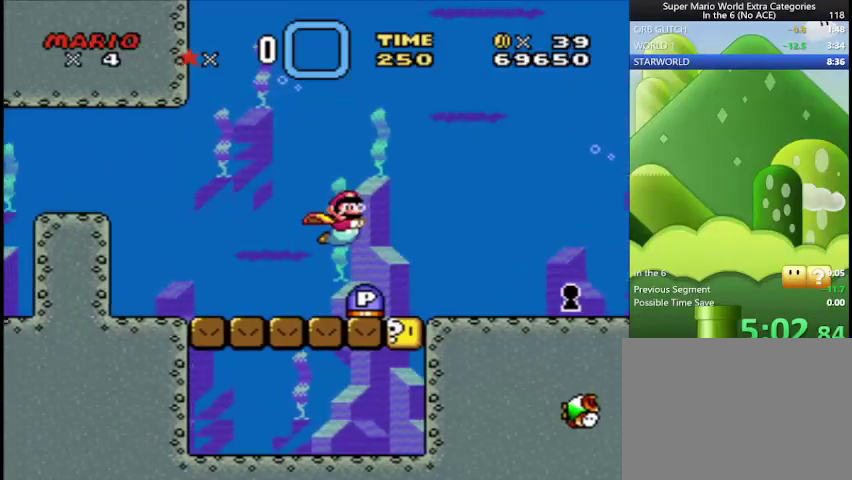
{"buttons": [], "events": [[167, "DPAD_RIGHT", "up"], [209, "DPAD_DOWN", "up"]]}
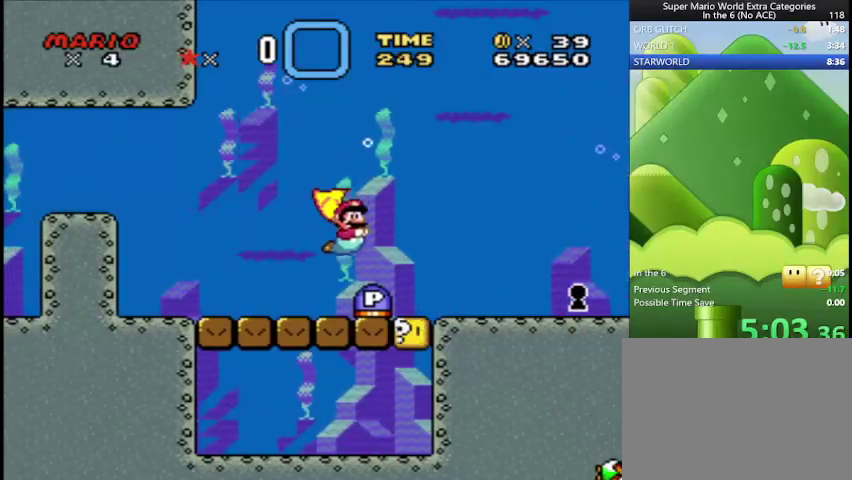
{"buttons": [], "events": [[41, "DPAD_RIGHT", "down"], [166, "DPAD_RIGHT", "up"]]}
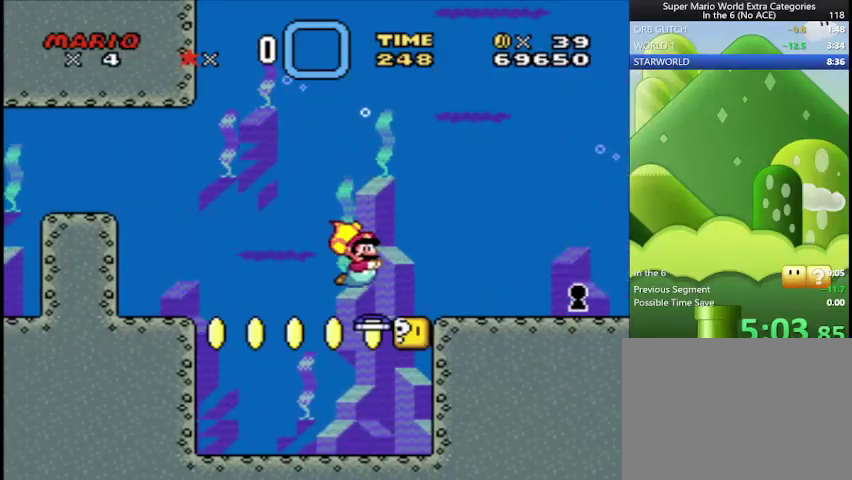
{"buttons": ["Y"], "events": [[292, "DPAD_RIGHT", "down"], [375, "DPAD_RIGHT", "up"], [375, "Y", "down"], [417, "X", "down"], [501, "X", "up"]]}
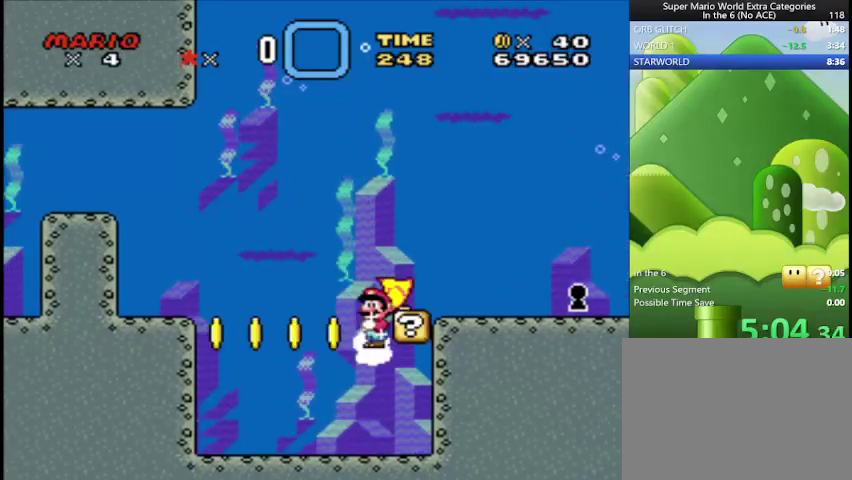
{"buttons": ["Y", "DPAD_RIGHT"], "events": [[125, "DPAD_RIGHT", "down"], [250, "A", "down"], [333, "A", "up"], [417, "A", "down"], [500, "A", "up"]]}
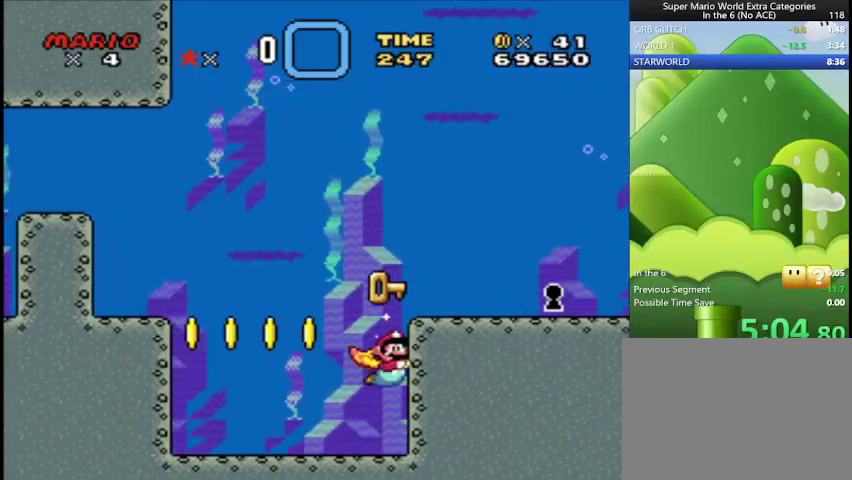
{"buttons": ["Y", "DPAD_RIGHT"], "events": [[83, "A", "down"], [292, "A", "up"]]}
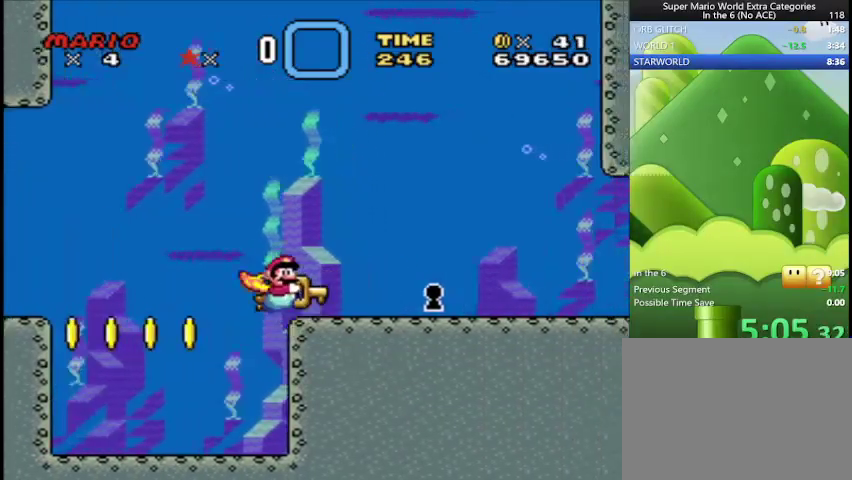
{"buttons": ["Y", "DPAD_DOWN", "DPAD_RIGHT"], "events": [[41, "DPAD_DOWN", "down"]]}
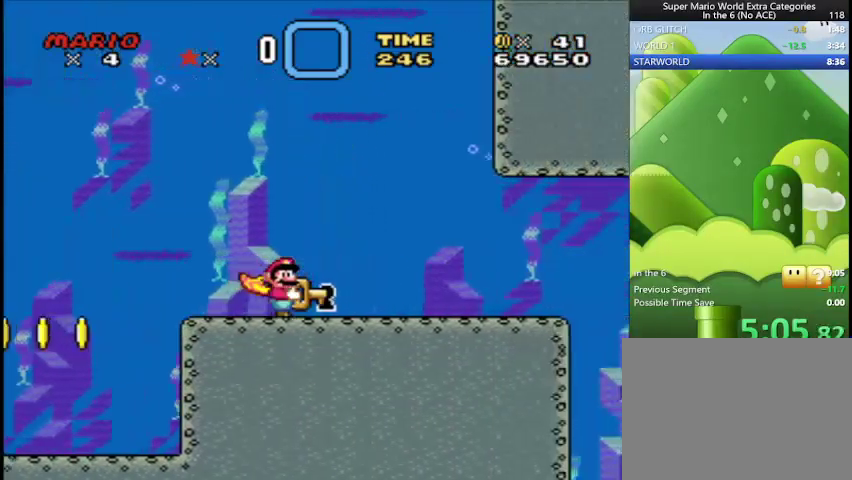
{"buttons": ["Y"], "events": [[459, "DPAD_DOWN", "up"], [459, "DPAD_RIGHT", "up"]]}
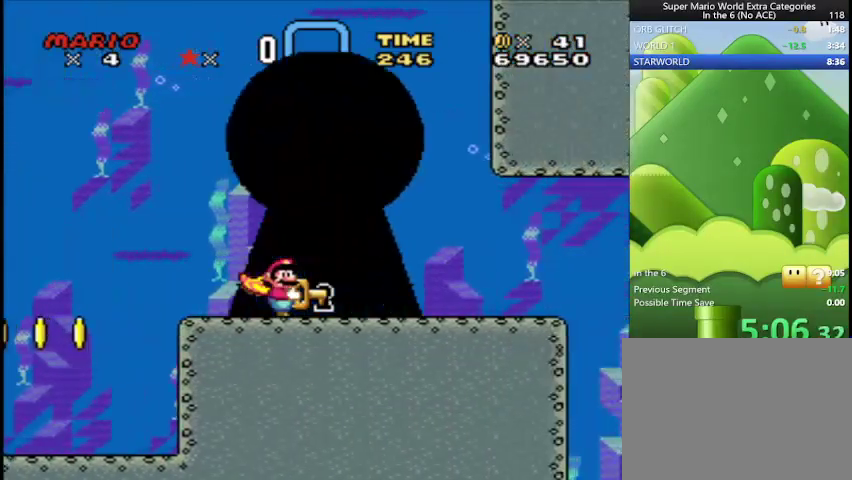
{"buttons": ["Y"], "events": []}
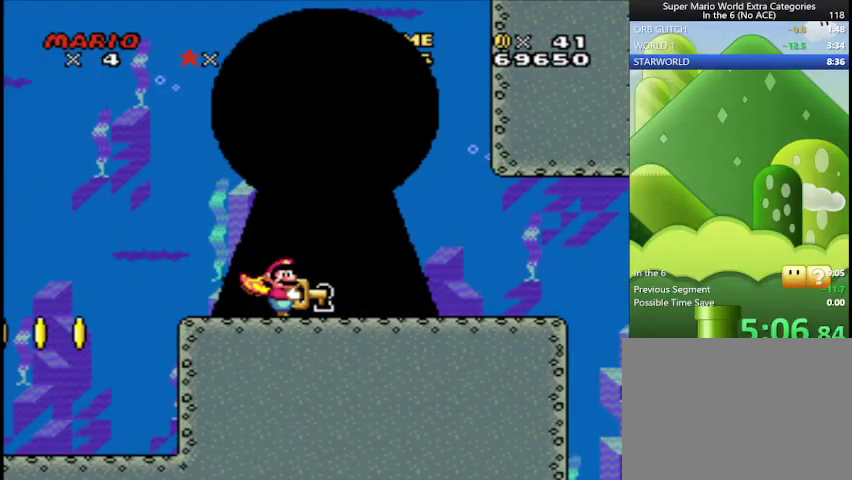
{"buttons": [], "events": [[83, "Y", "up"]]}
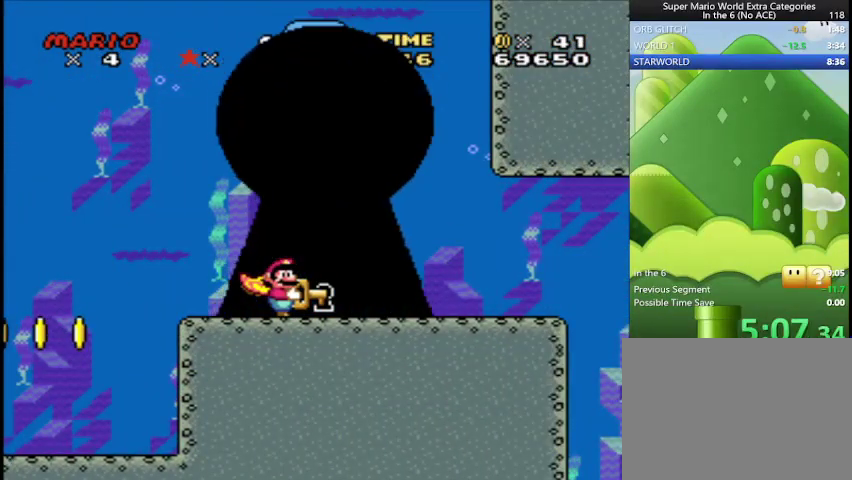
{"buttons": [], "events": []}
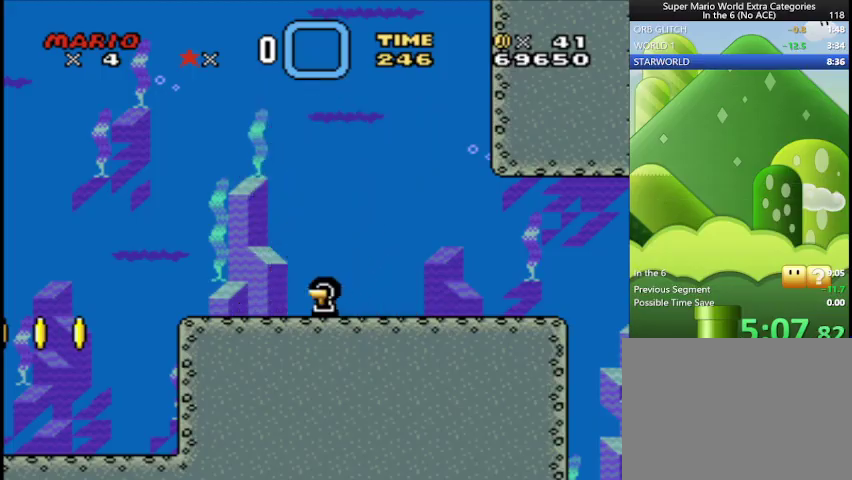
{"buttons": [], "events": []}
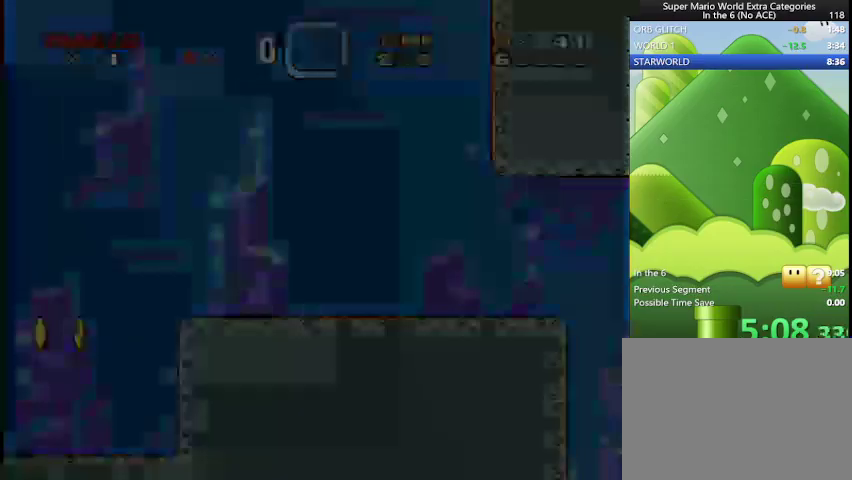
{"buttons": [], "events": []}
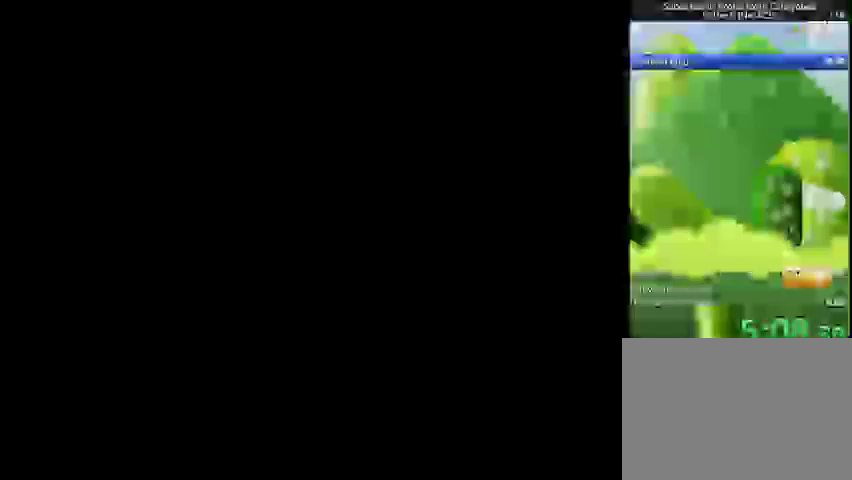
{"buttons": [], "events": []}
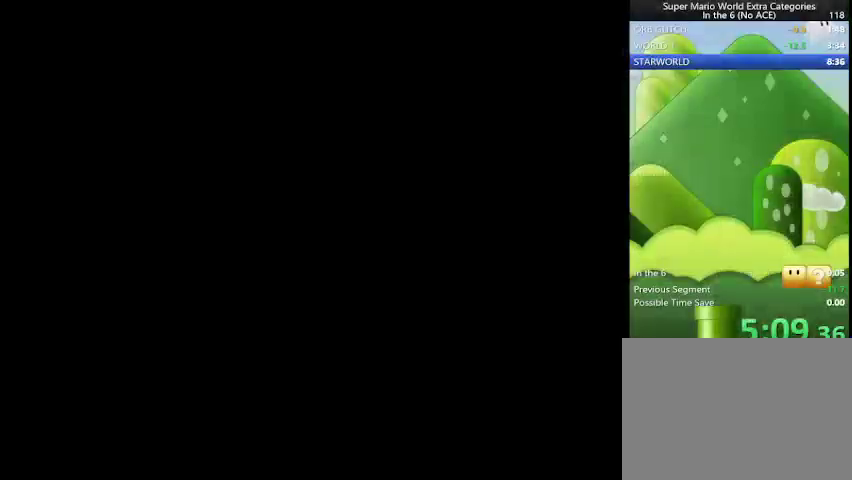
{"buttons": [], "events": []}
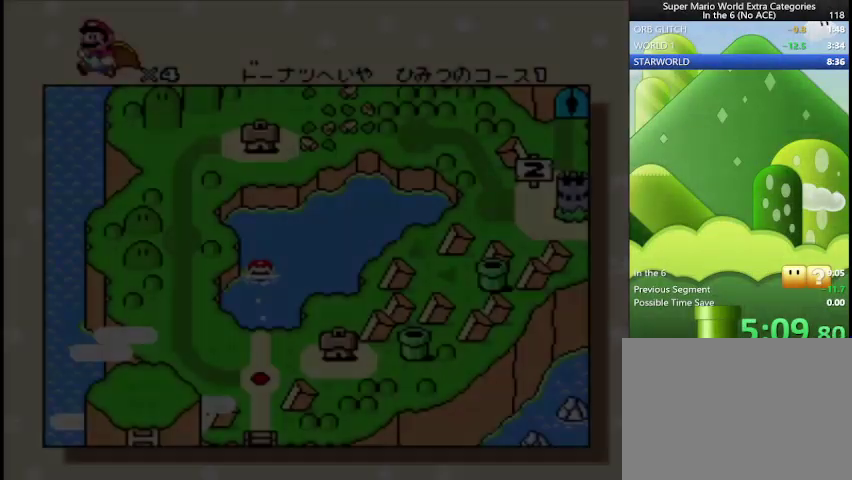
{"buttons": [], "events": []}
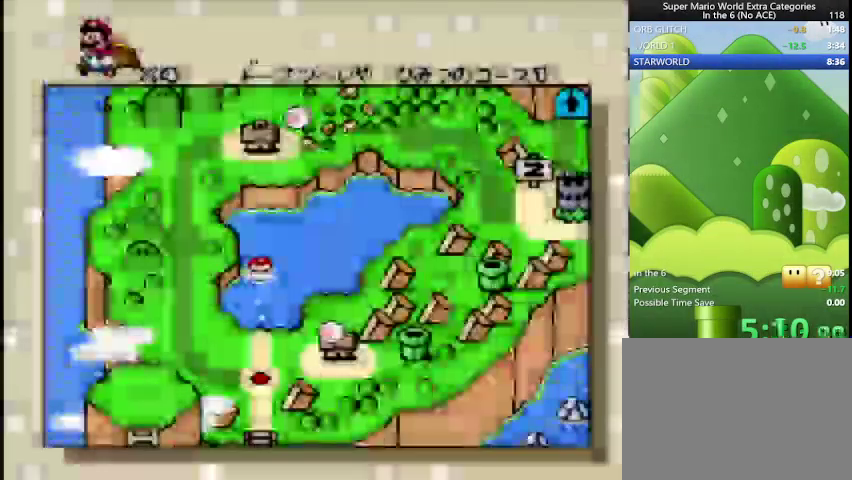
{"buttons": [], "events": []}
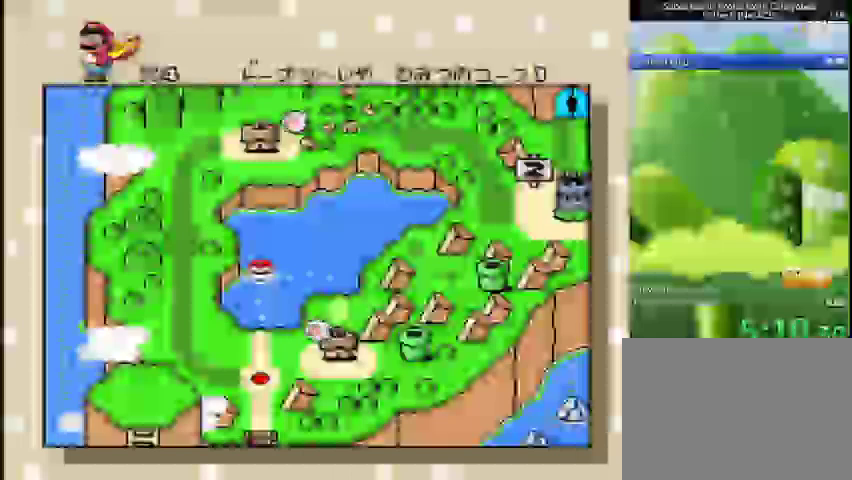
{"buttons": [], "events": []}
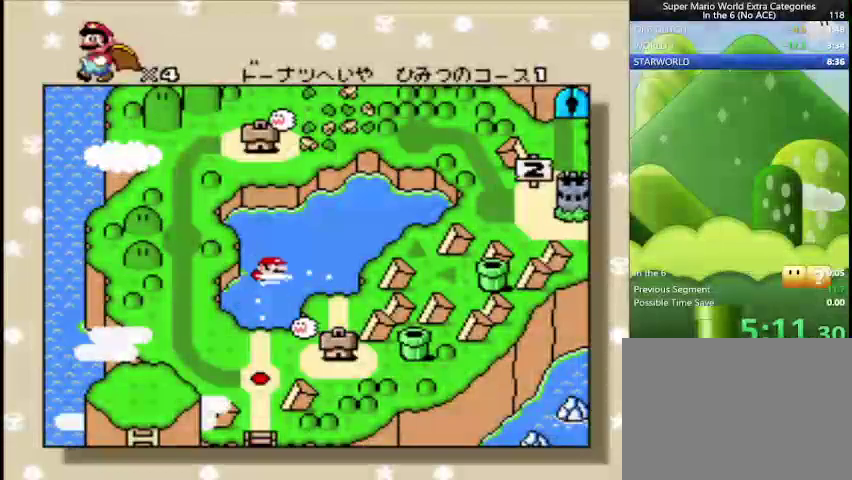
{"buttons": [], "events": []}
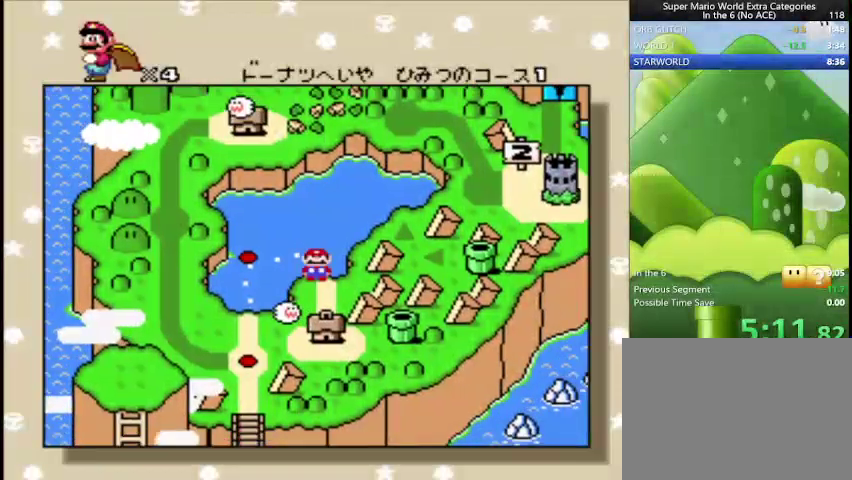
{"buttons": [], "events": [[417, "B", "down"], [417, "Y", "down"], [501, "B", "up"], [501, "Y", "up"]]}
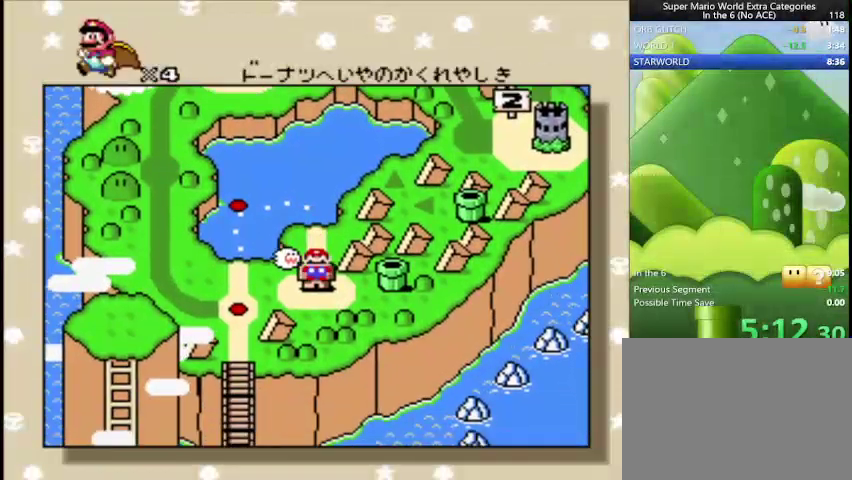
{"buttons": ["Y", "DPAD_RIGHT"], "events": [[125, "A", "down"], [167, "Y", "down"], [208, "A", "up"], [208, "B", "down"], [292, "A", "down"], [292, "B", "up"], [375, "A", "up"], [500, "DPAD_RIGHT", "down"]]}
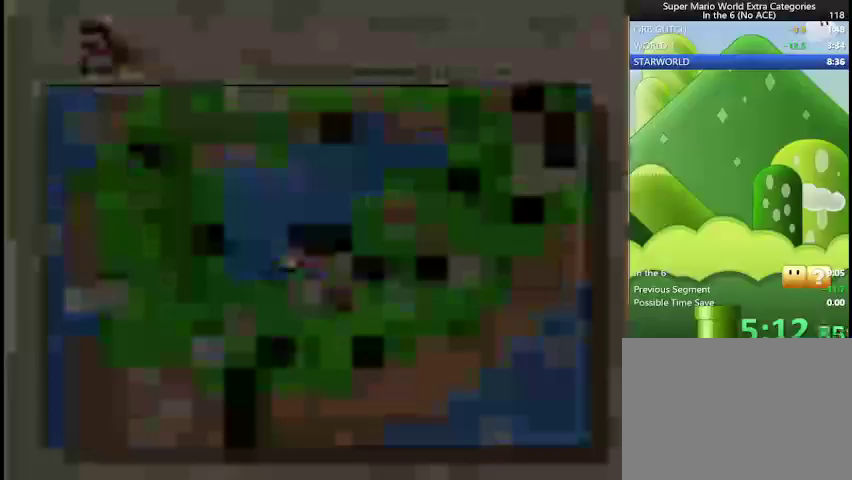
{"buttons": ["Y", "DPAD_RIGHT"], "events": []}
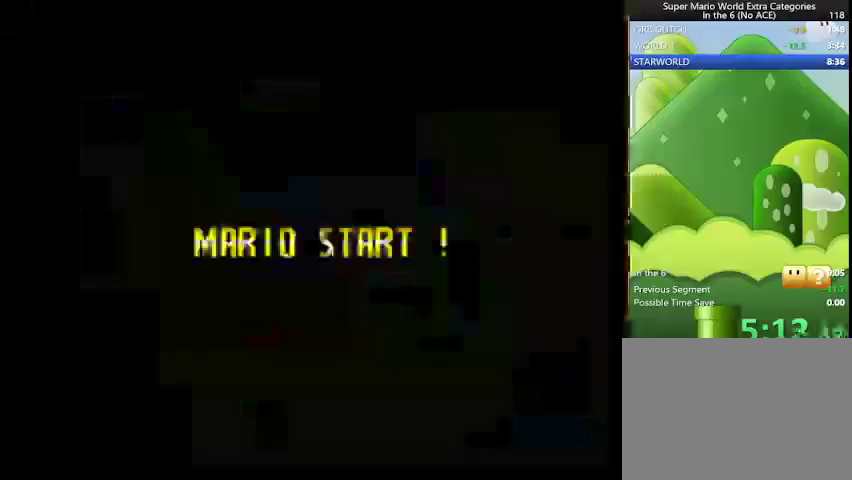
{"buttons": ["DPAD_RIGHT"], "events": [[250, "Y", "up"]]}
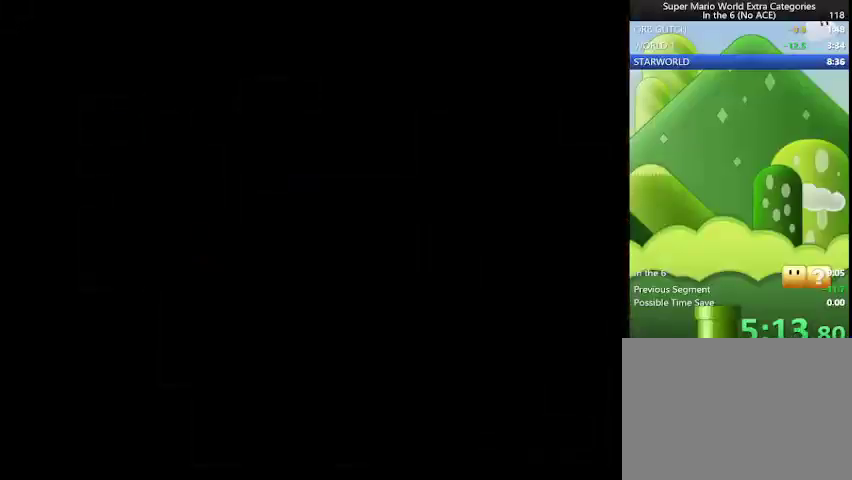
{"buttons": ["A", "DPAD_RIGHT"], "events": [[167, "A", "down"], [209, "A", "up"], [251, "Y", "down"], [334, "Y", "up"], [376, "A", "down"], [417, "A", "up"], [417, "B", "down"], [417, "Y", "down"], [459, "Y", "up"], [501, "A", "down"], [501, "B", "up"]]}
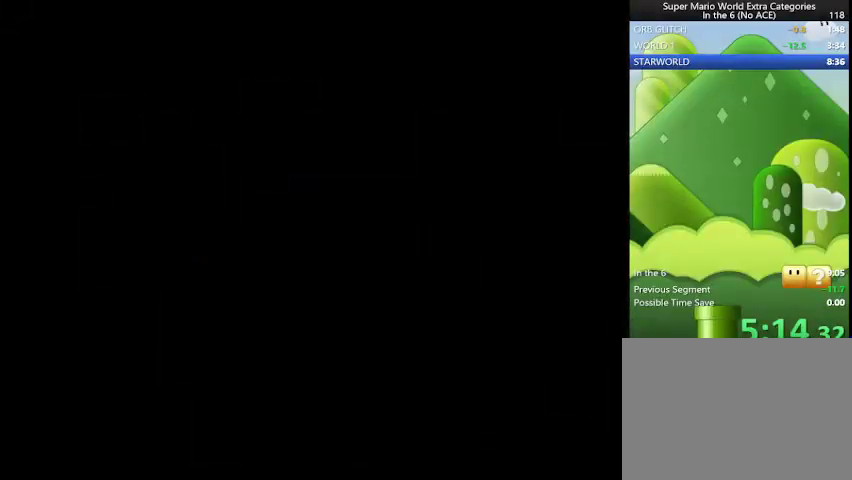
{"buttons": ["A", "DPAD_RIGHT"], "events": [[42, "A", "up"], [42, "Y", "down"], [83, "B", "down"], [125, "A", "down"], [125, "B", "up"], [125, "Y", "up"], [208, "A", "up"], [250, "B", "down"], [250, "Y", "down"], [292, "A", "down"], [292, "B", "up"], [292, "Y", "up"], [375, "A", "up"], [375, "B", "down"], [375, "Y", "down"], [417, "B", "up"], [417, "Y", "up"], [459, "A", "down"]]}